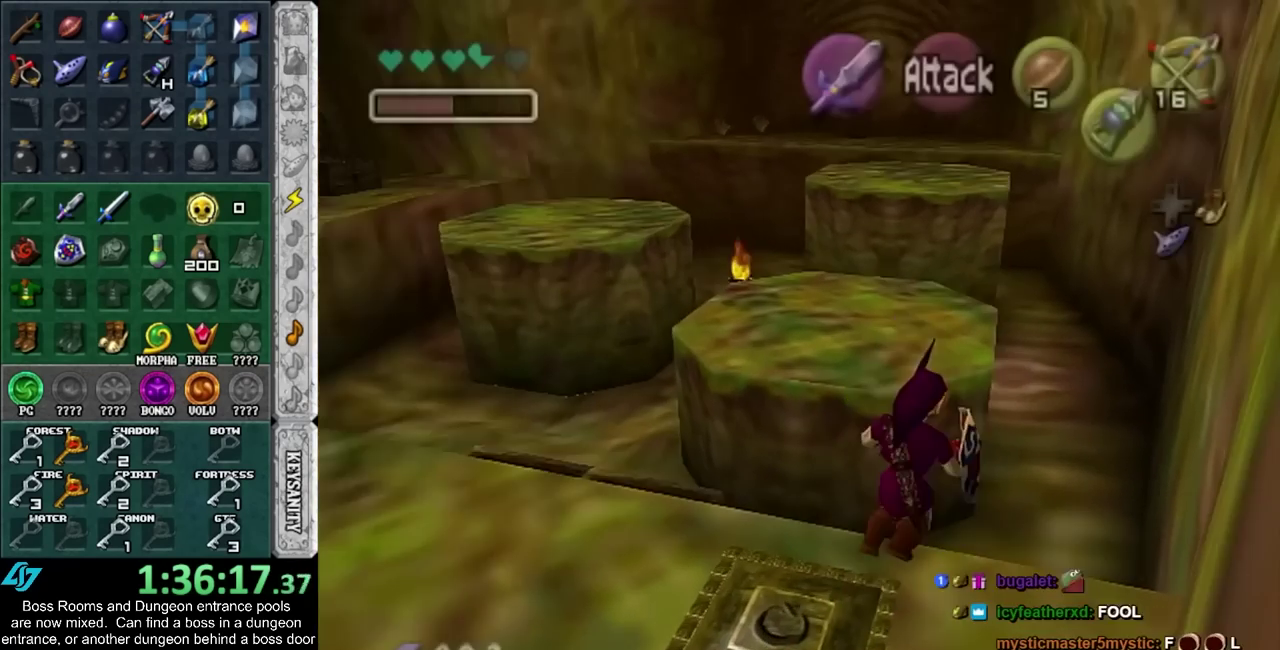
Gameplay with a controller (PlayStation layout); each line is a JSON object with the inputs held at the frame after it. "events" lists button and stick changes between this image and that frame as [ms after this image, input, new state], when the widget could be followed in between. Not read: HOME L2 L3 R3.
{"buttons": [], "left_stick": "up-right", "right_stick": "center", "events": [[50, "left_stick", "up-right"]]}
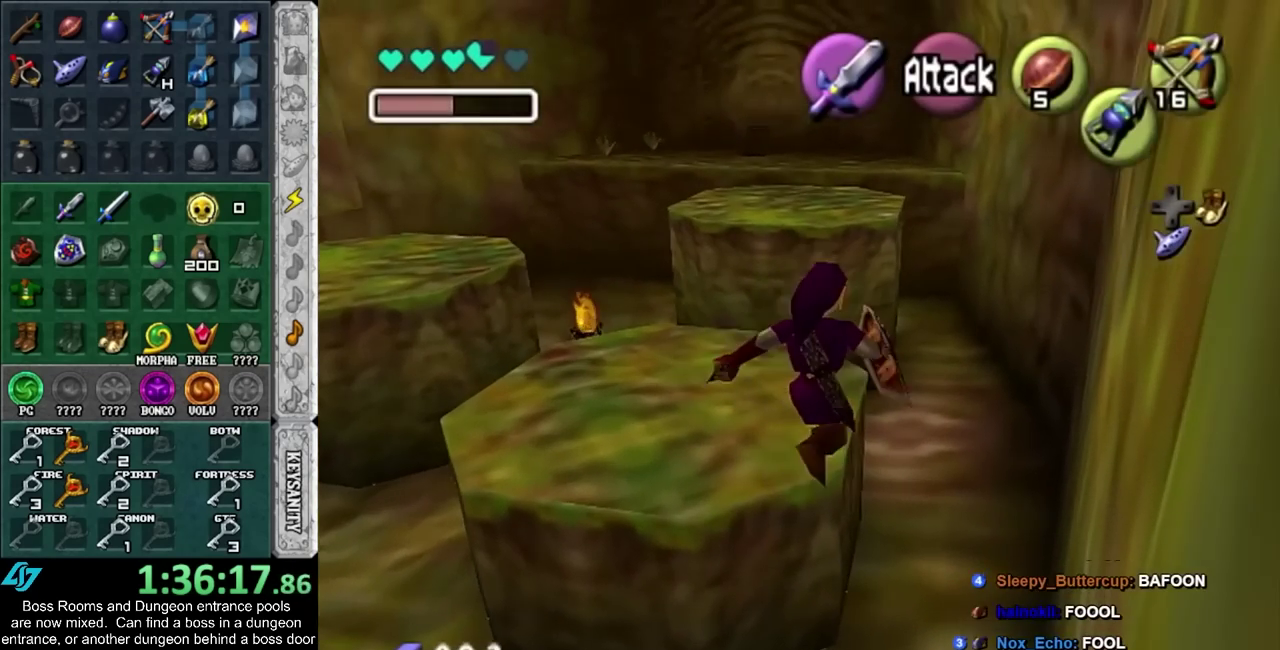
{"buttons": [], "left_stick": "left", "right_stick": "center", "events": [[17, "left_stick", "up"], [100, "left_stick", "center"], [383, "left_stick", "left"]]}
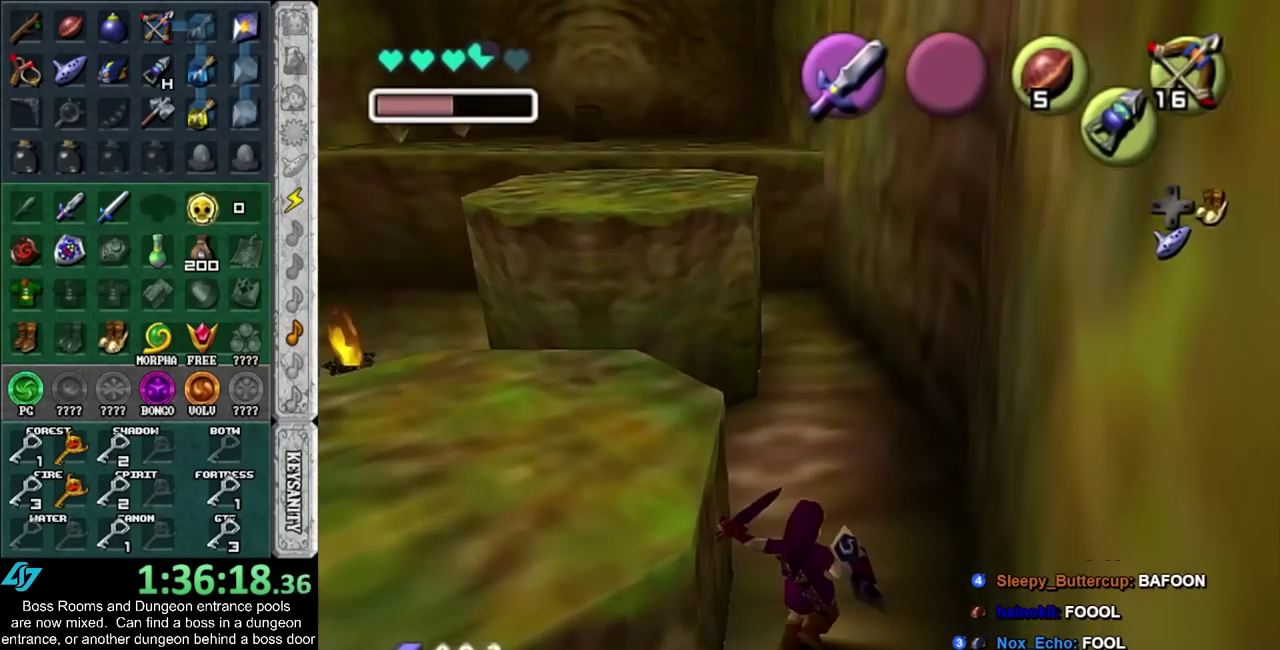
{"buttons": ["L1"], "left_stick": "right", "right_stick": "center", "events": [[17, "L1", "down"], [17, "left_stick", "center"], [50, "R2", "down"], [133, "R1", "down"], [167, "R2", "up"], [333, "R1", "up"], [350, "left_stick", "right"]]}
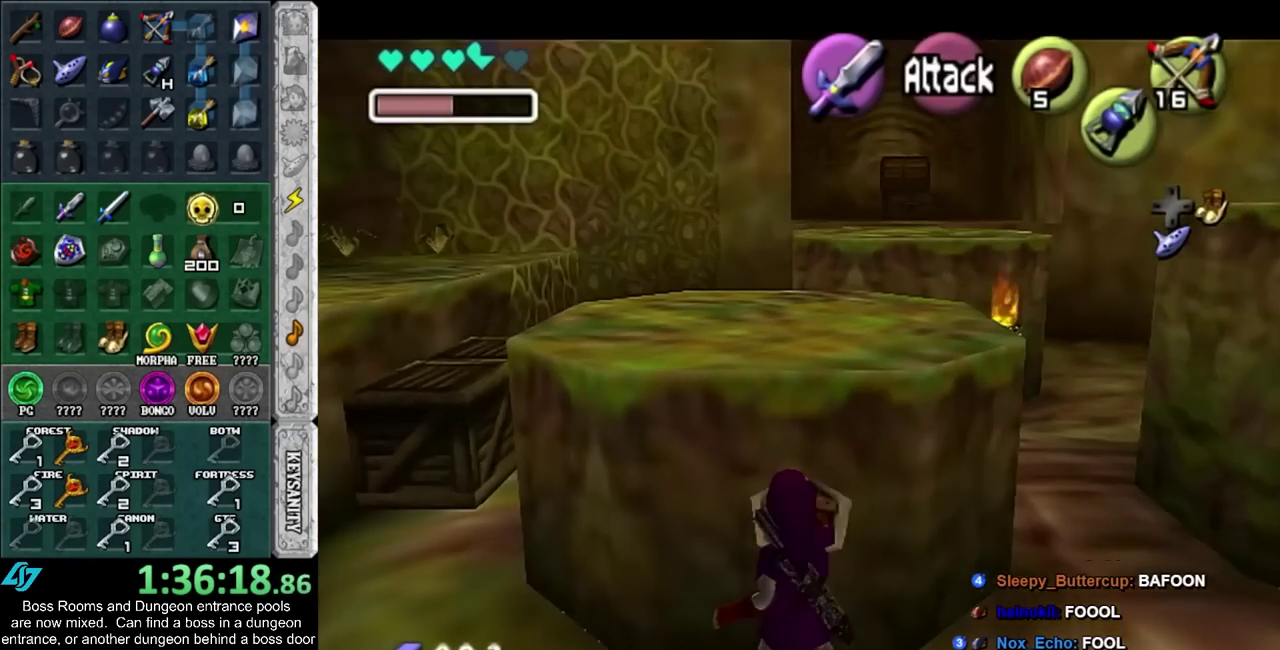
{"buttons": ["L1"], "left_stick": "right", "right_stick": "center", "events": []}
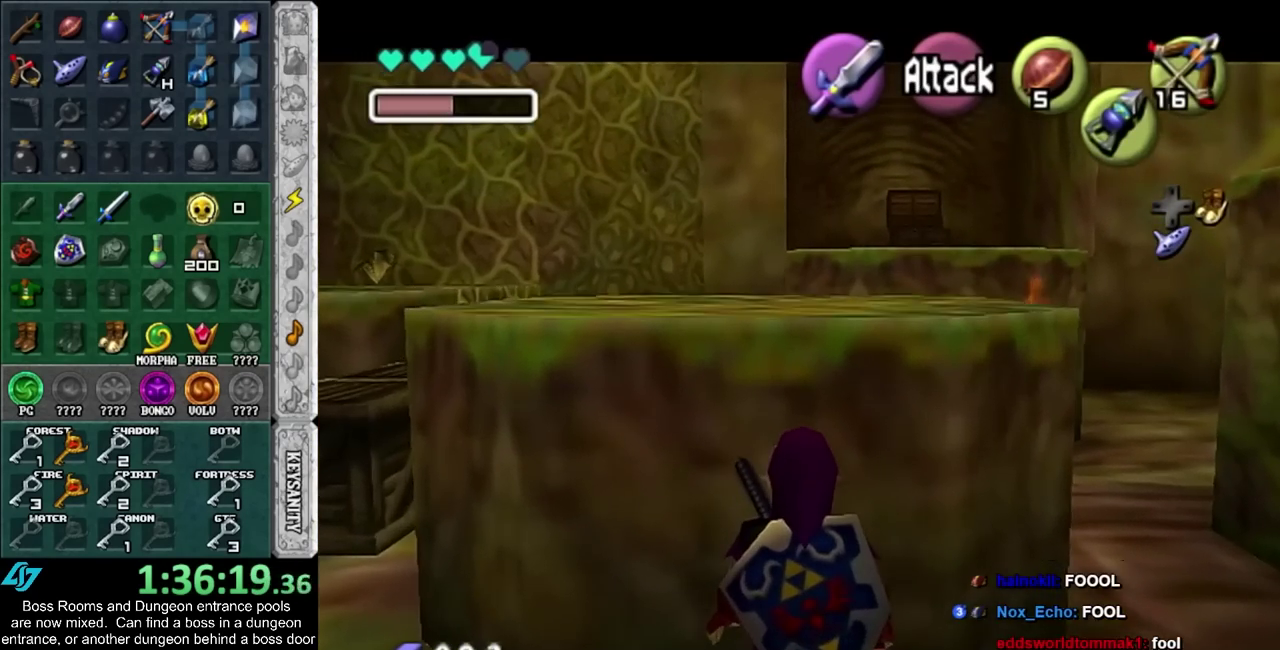
{"buttons": ["L1"], "left_stick": "center", "right_stick": "center", "events": [[83, "left_stick", "center"]]}
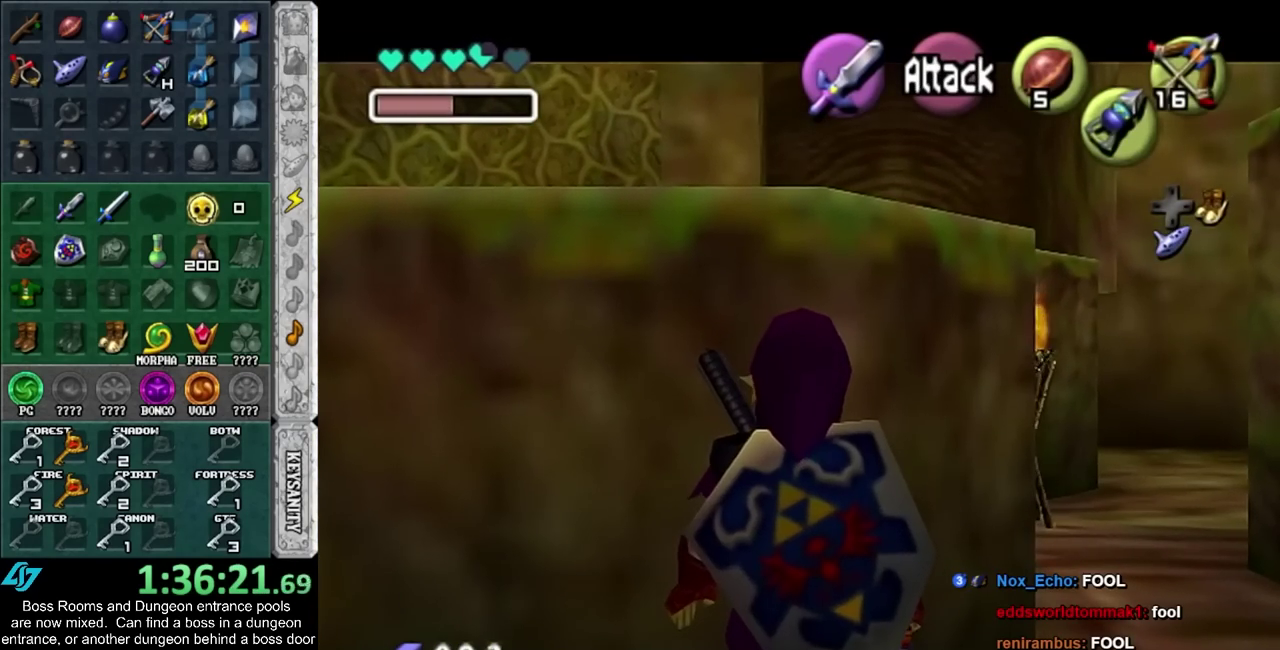
{"buttons": ["L1"], "left_stick": "center", "right_stick": "center", "events": []}
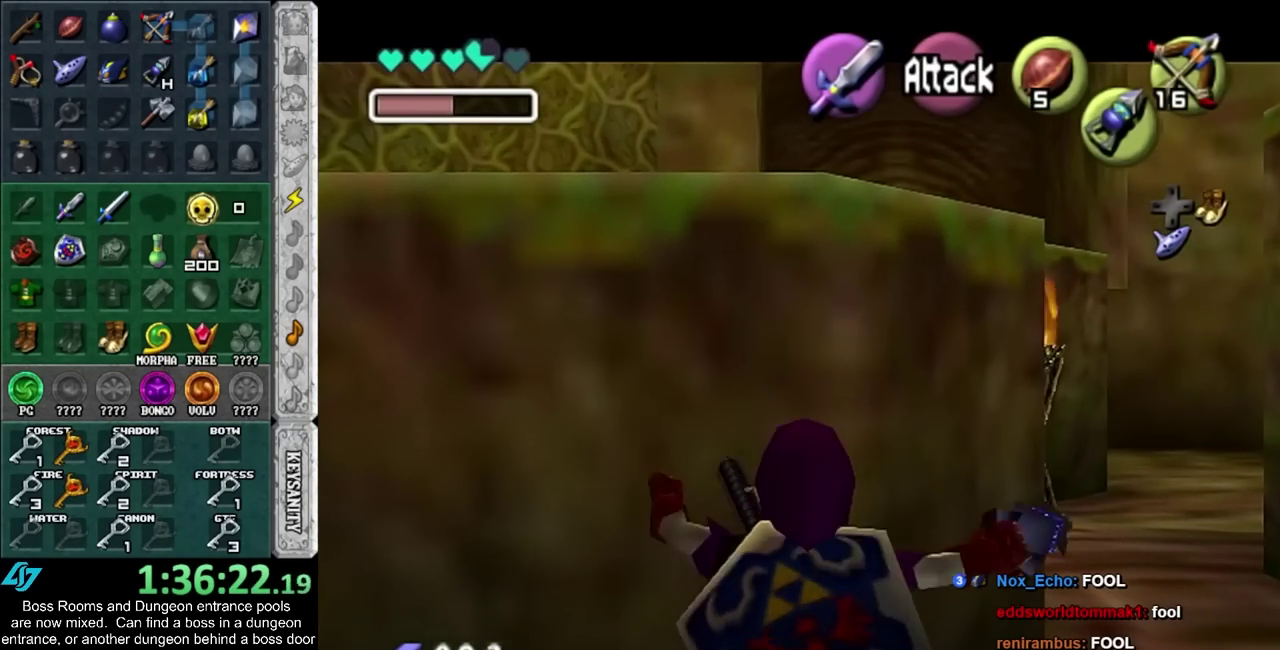
{"buttons": ["L1"], "left_stick": "center", "right_stick": "center", "events": []}
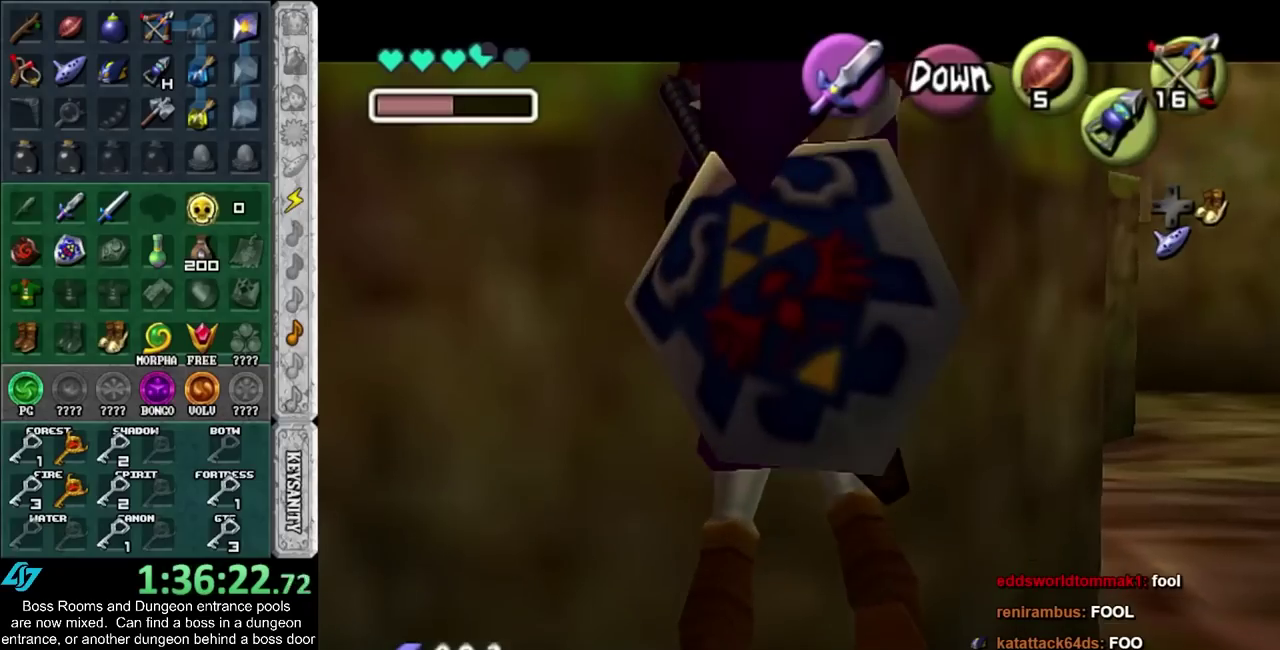
{"buttons": ["L1"], "left_stick": "center", "right_stick": "center", "events": []}
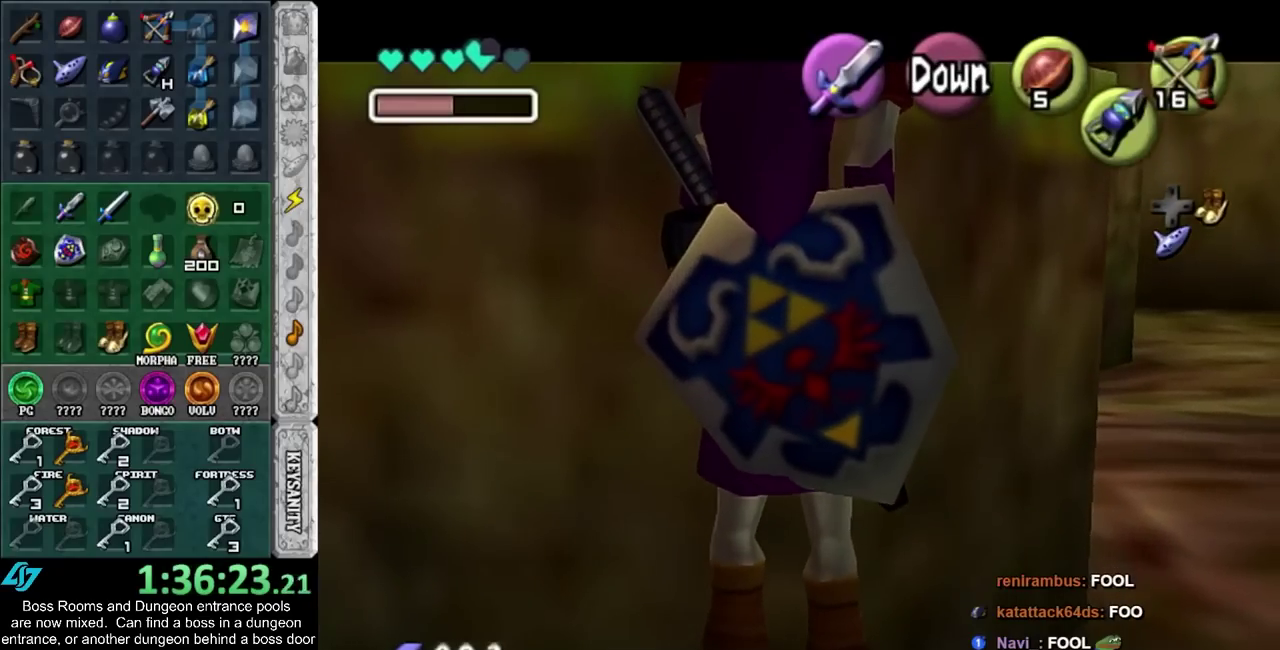
{"buttons": ["L1"], "left_stick": "center", "right_stick": "center", "events": []}
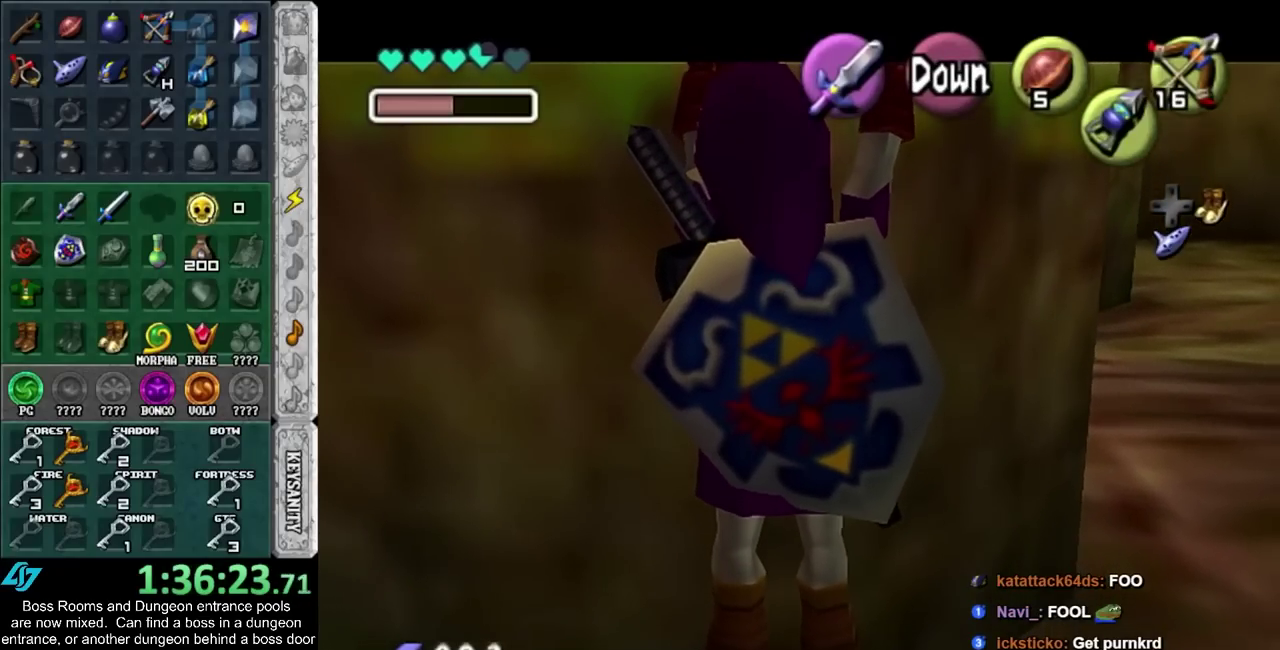
{"buttons": [], "left_stick": "center", "right_stick": "center", "events": [[500, "L1", "up"]]}
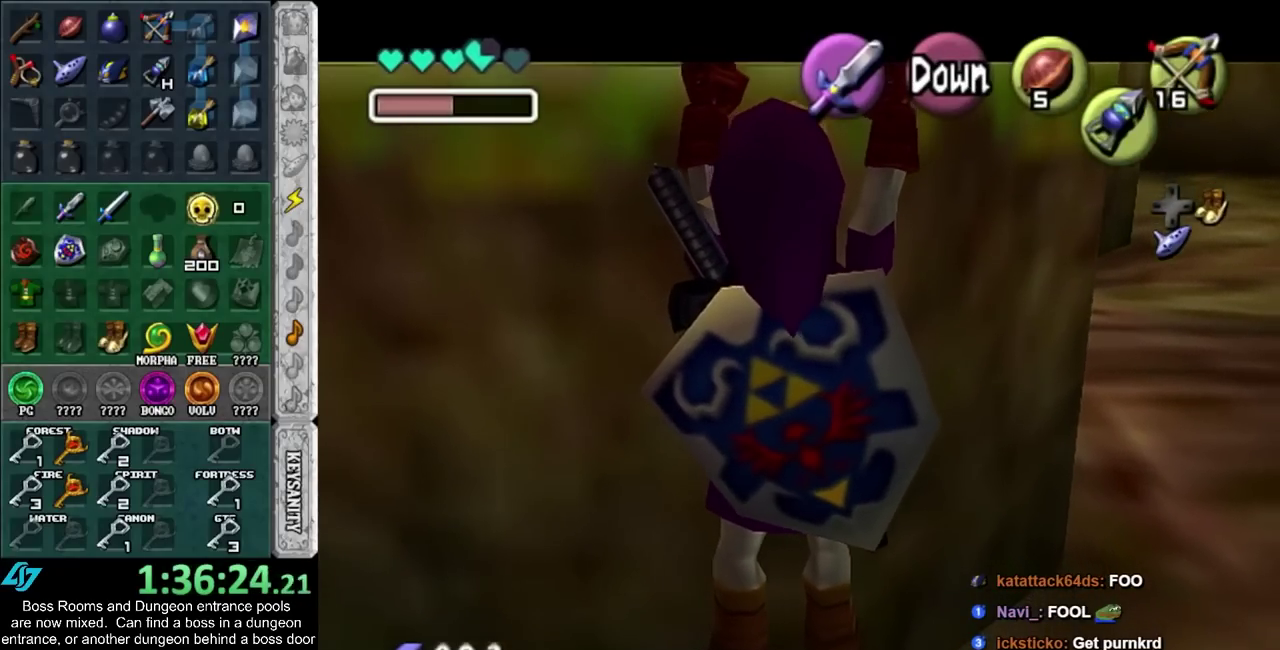
{"buttons": [], "left_stick": "center", "right_stick": "center", "events": []}
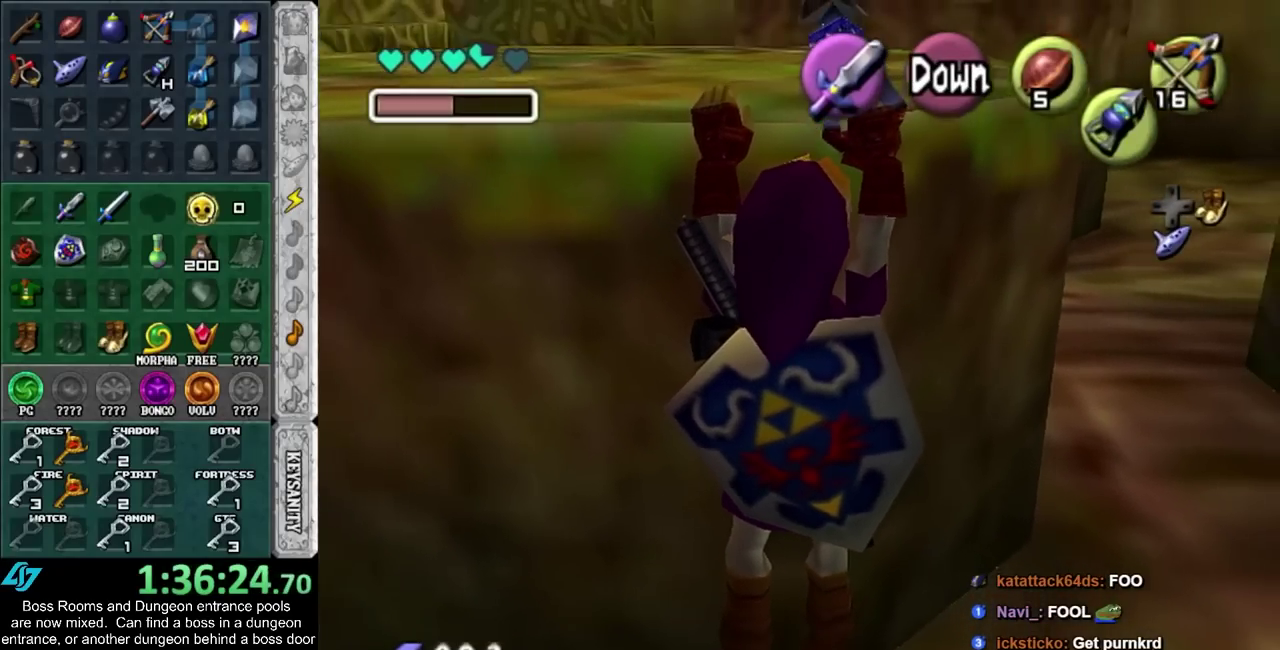
{"buttons": [], "left_stick": "center", "right_stick": "center", "events": []}
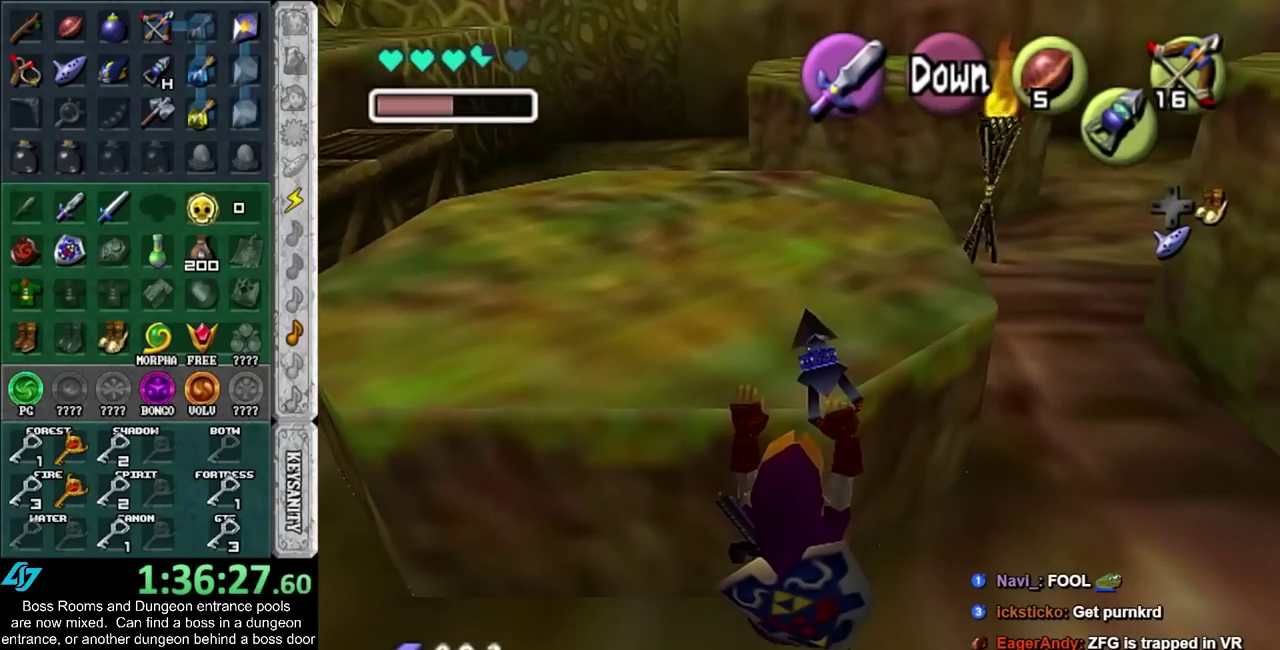
{"buttons": [], "left_stick": "center", "right_stick": "center", "events": []}
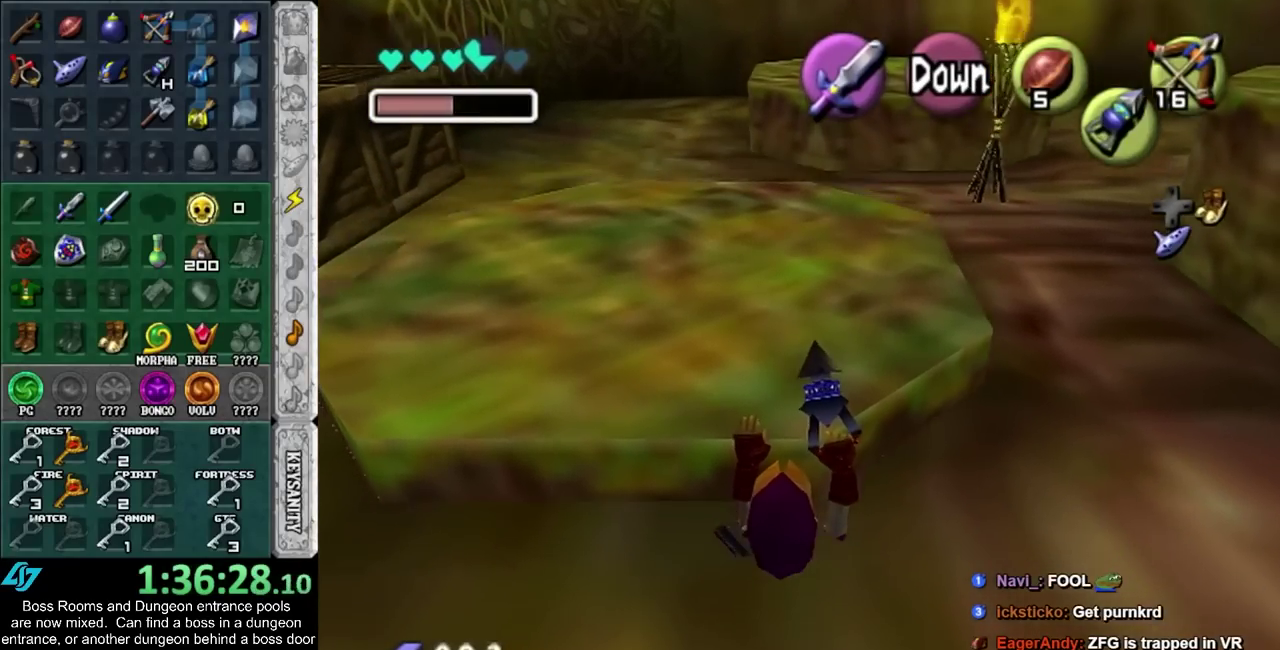
{"buttons": ["SQUARE"], "left_stick": "right", "right_stick": "center", "events": [[267, "CROSS", "down"], [383, "CROSS", "up"], [417, "left_stick", "right"], [483, "SQUARE", "down"]]}
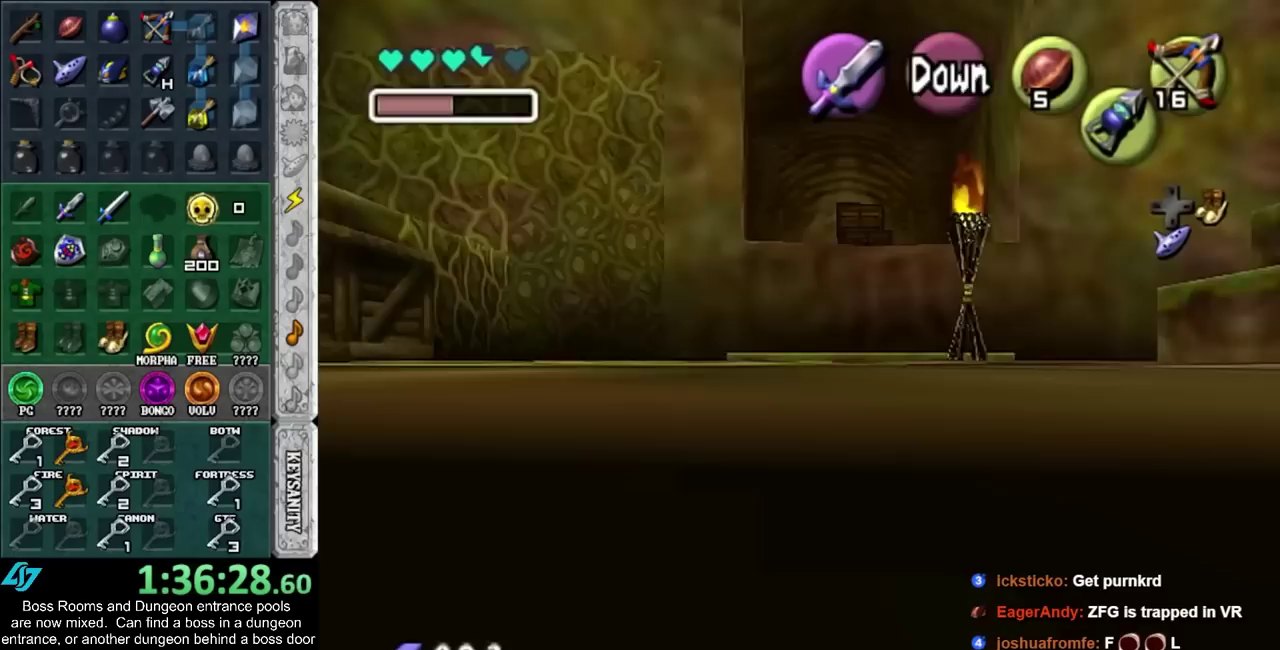
{"buttons": ["SQUARE"], "left_stick": "right", "right_stick": "center", "events": []}
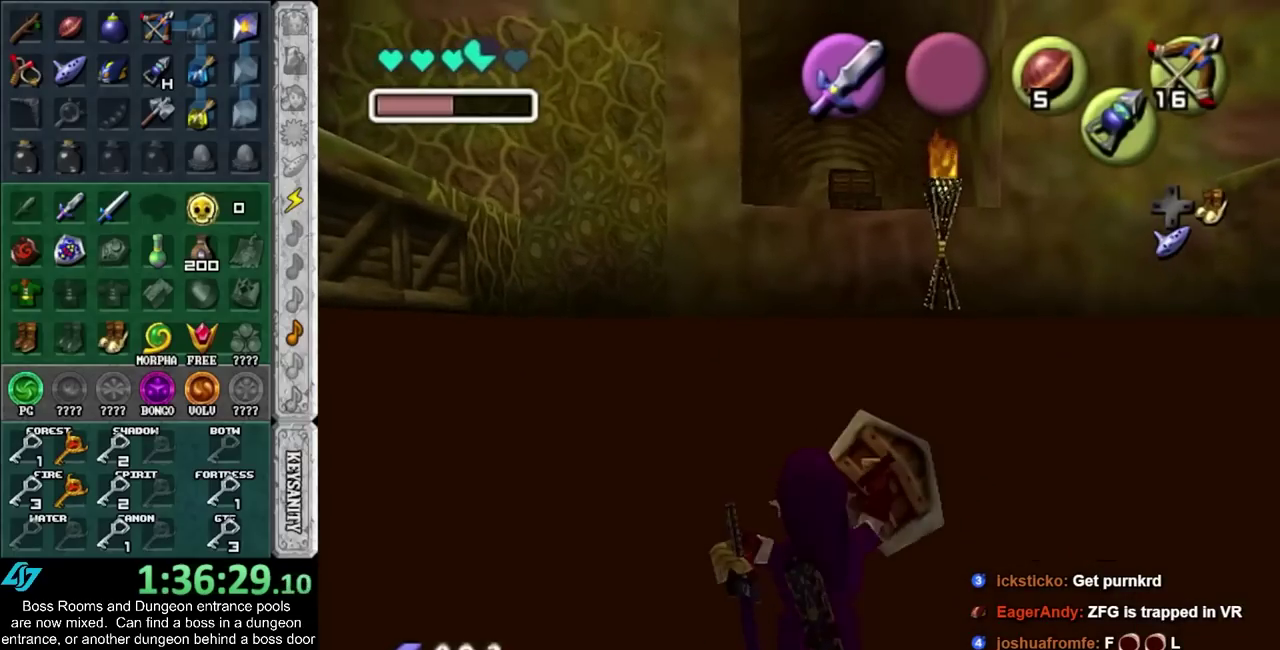
{"buttons": ["SQUARE"], "left_stick": "right", "right_stick": "center", "events": []}
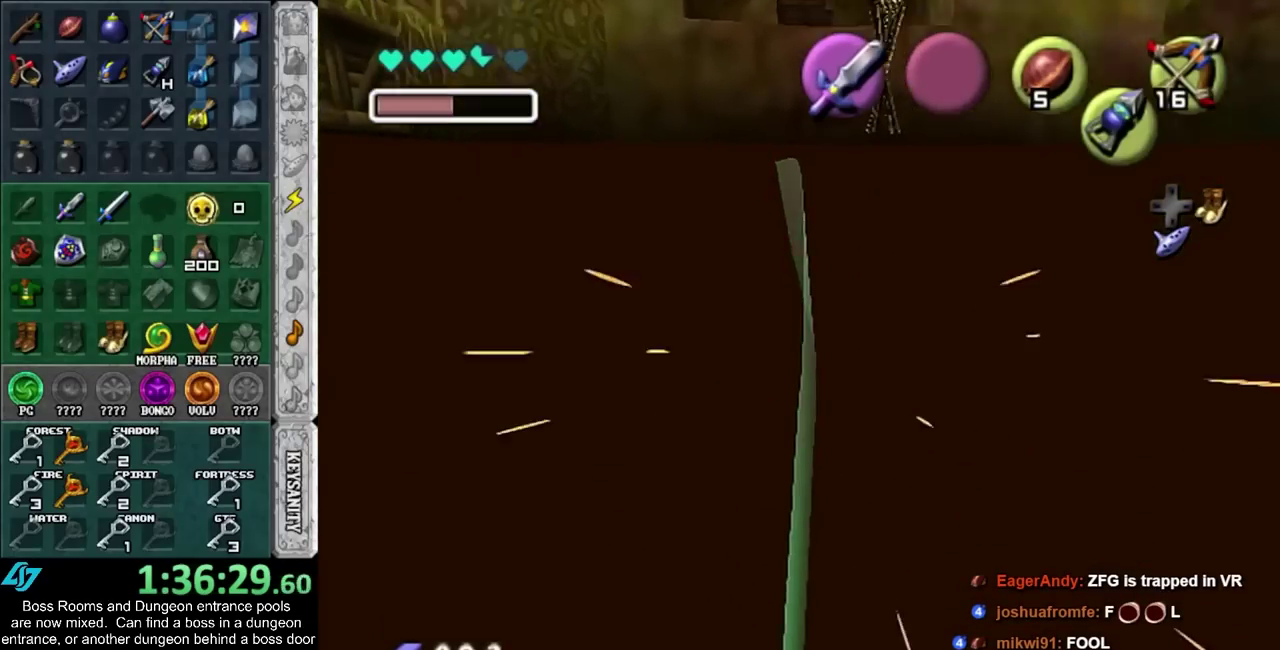
{"buttons": [], "left_stick": "center", "right_stick": "center", "events": [[133, "SQUARE", "up"], [200, "left_stick", "center"]]}
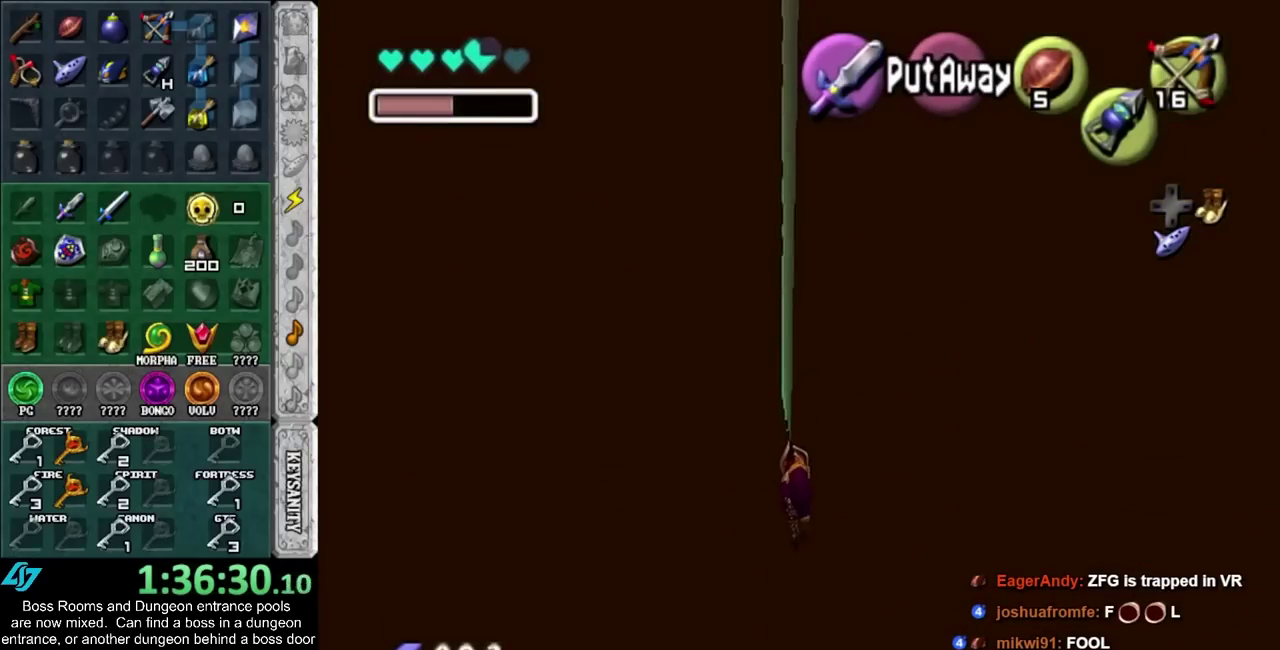
{"buttons": [], "left_stick": "center", "right_stick": "center", "events": []}
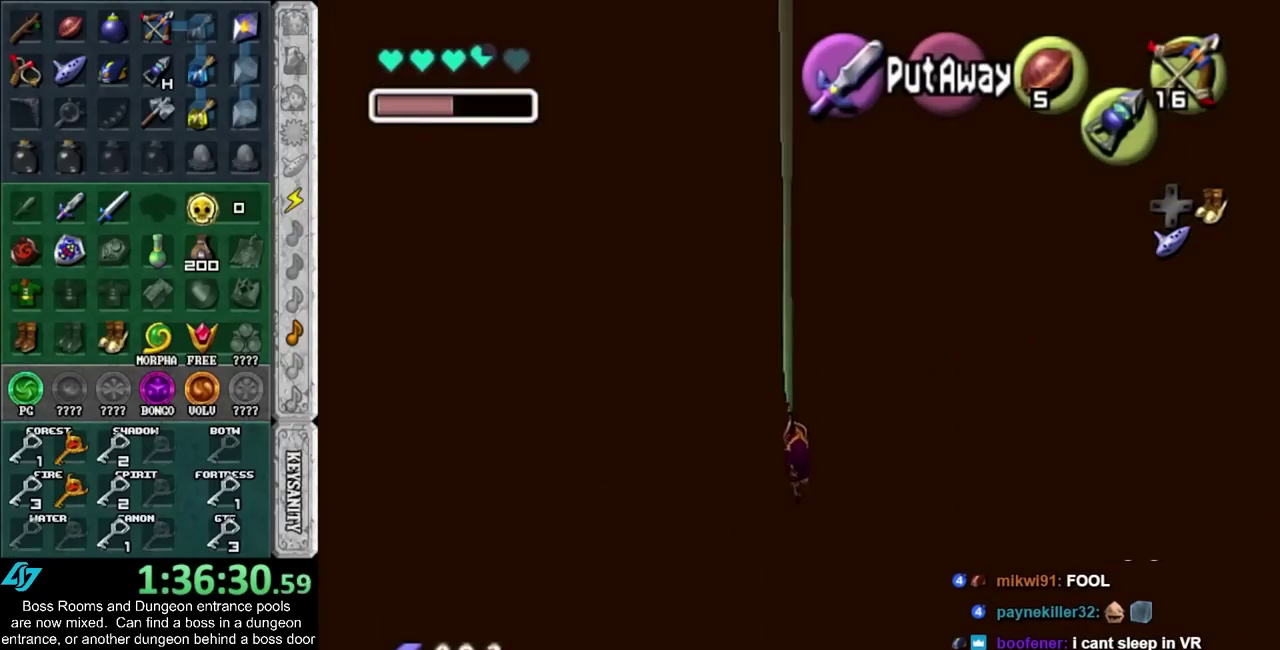
{"buttons": [], "left_stick": "center", "right_stick": "center", "events": []}
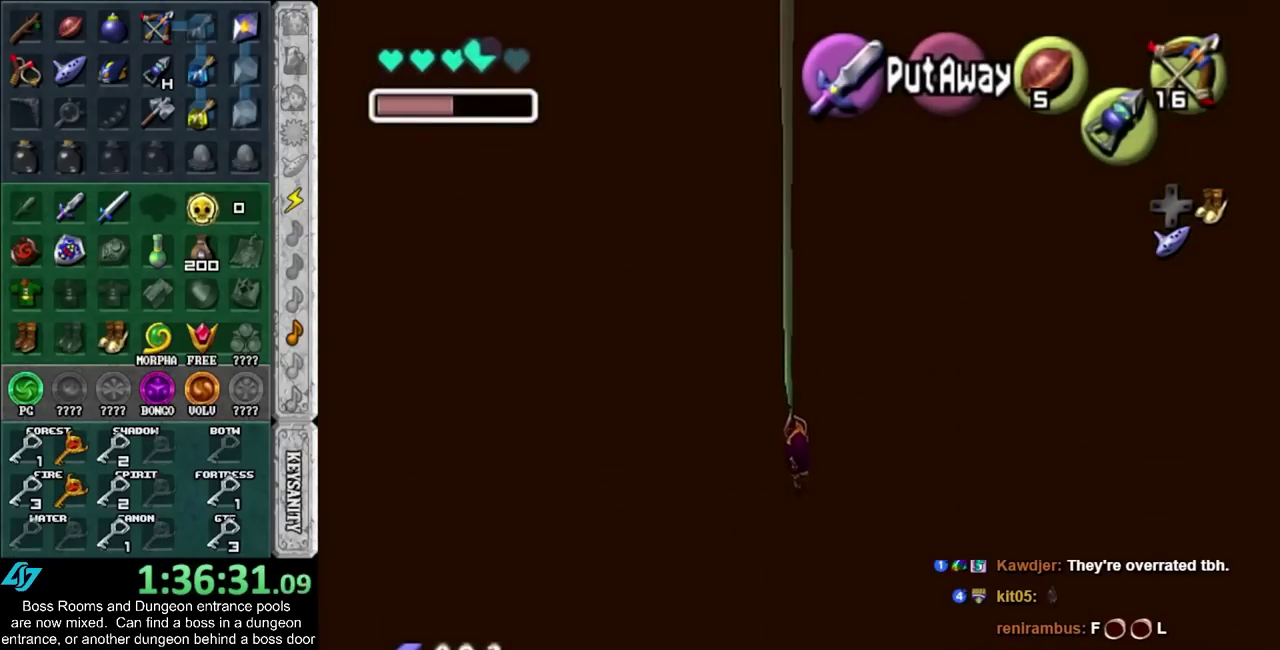
{"buttons": [], "left_stick": "center", "right_stick": "center", "events": []}
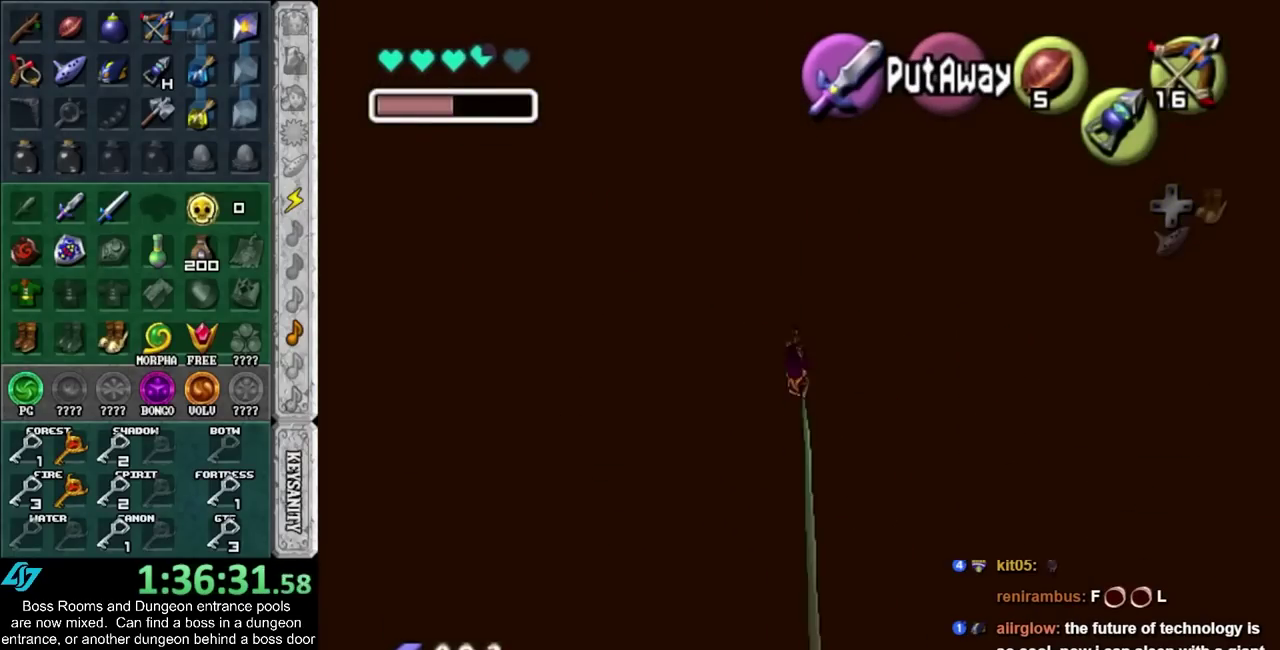
{"buttons": [], "left_stick": "center", "right_stick": "center", "events": []}
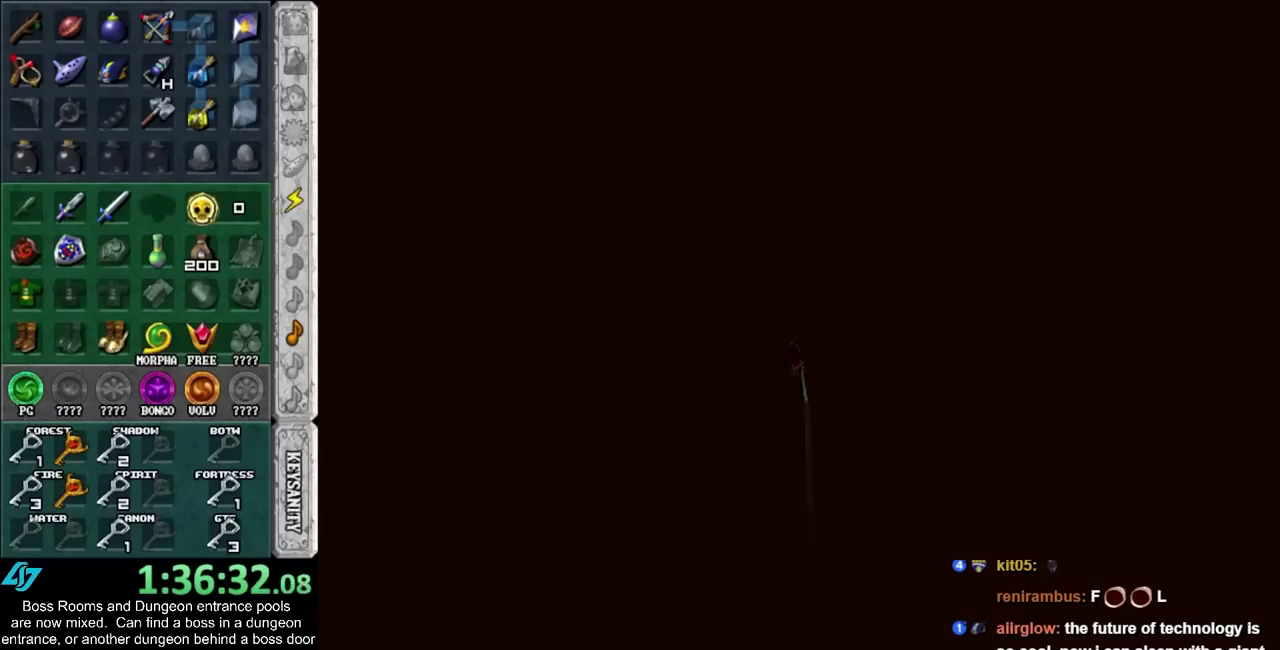
{"buttons": [], "left_stick": "center", "right_stick": "center", "events": []}
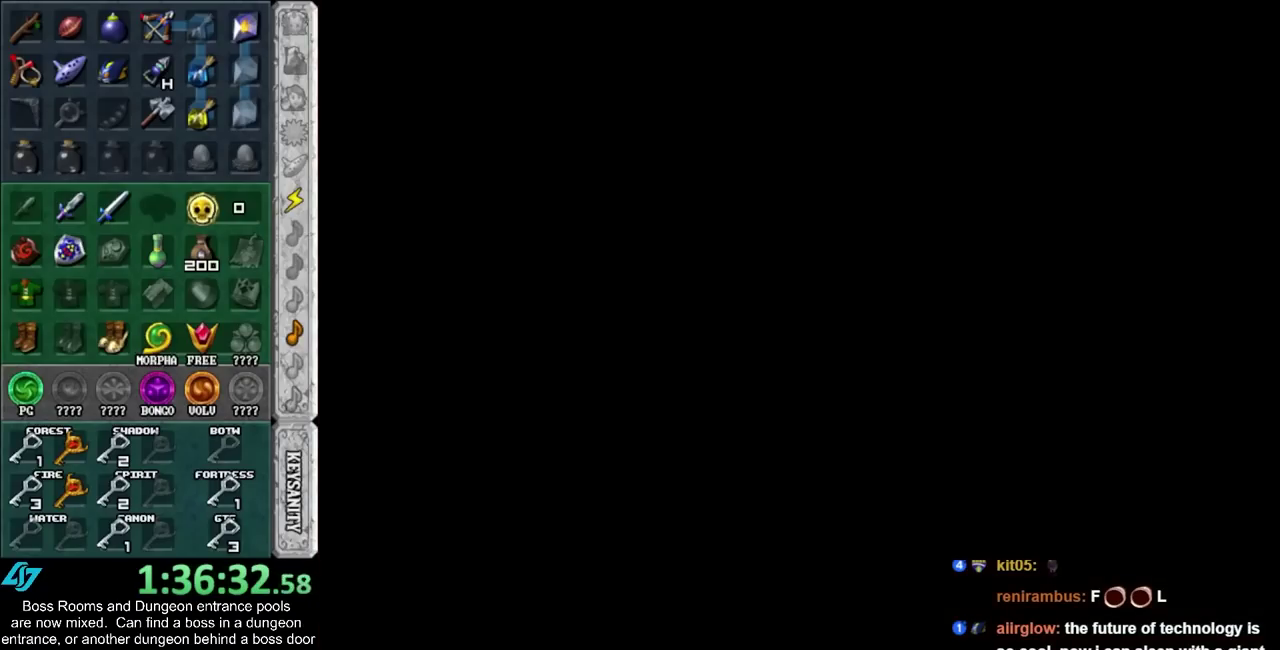
{"buttons": [], "left_stick": "center", "right_stick": "center", "events": []}
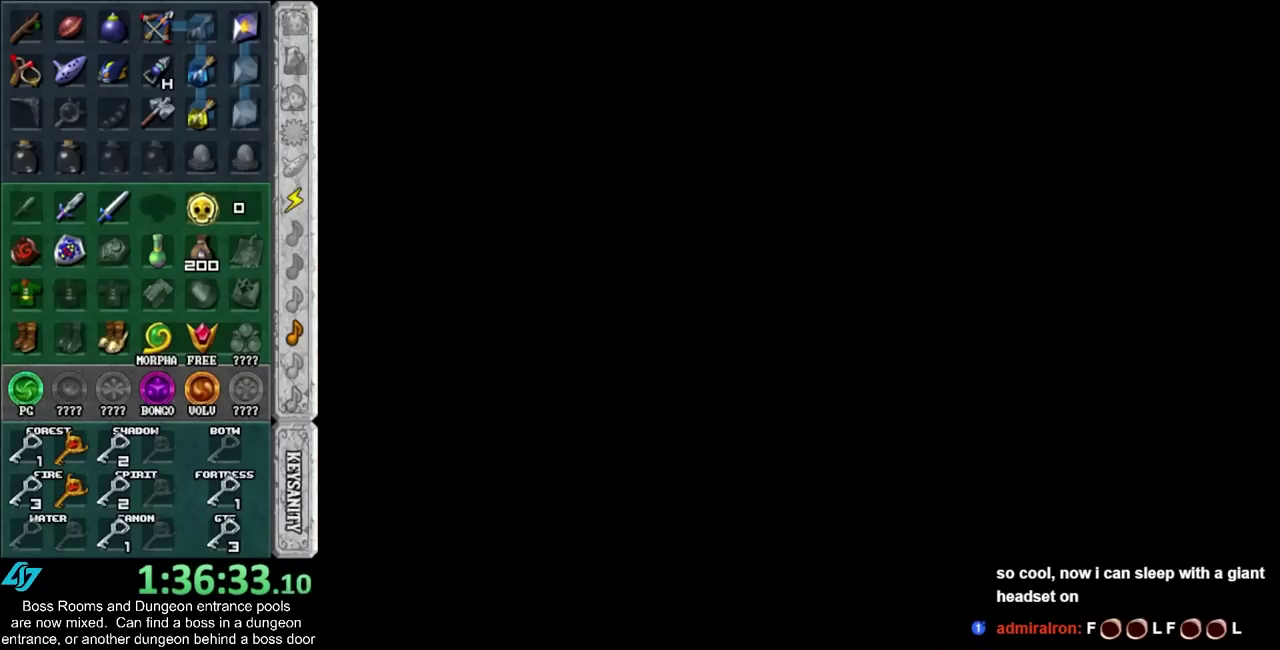
{"buttons": [], "left_stick": "center", "right_stick": "center", "events": []}
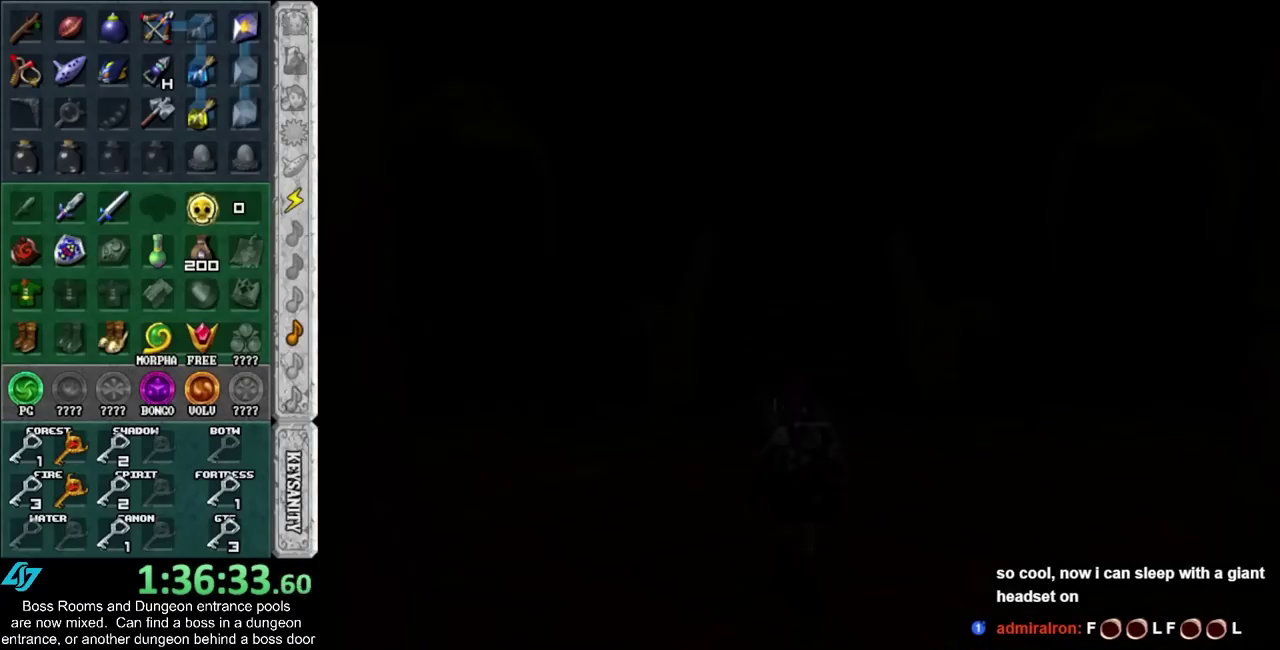
{"buttons": [], "left_stick": "center", "right_stick": "center", "events": []}
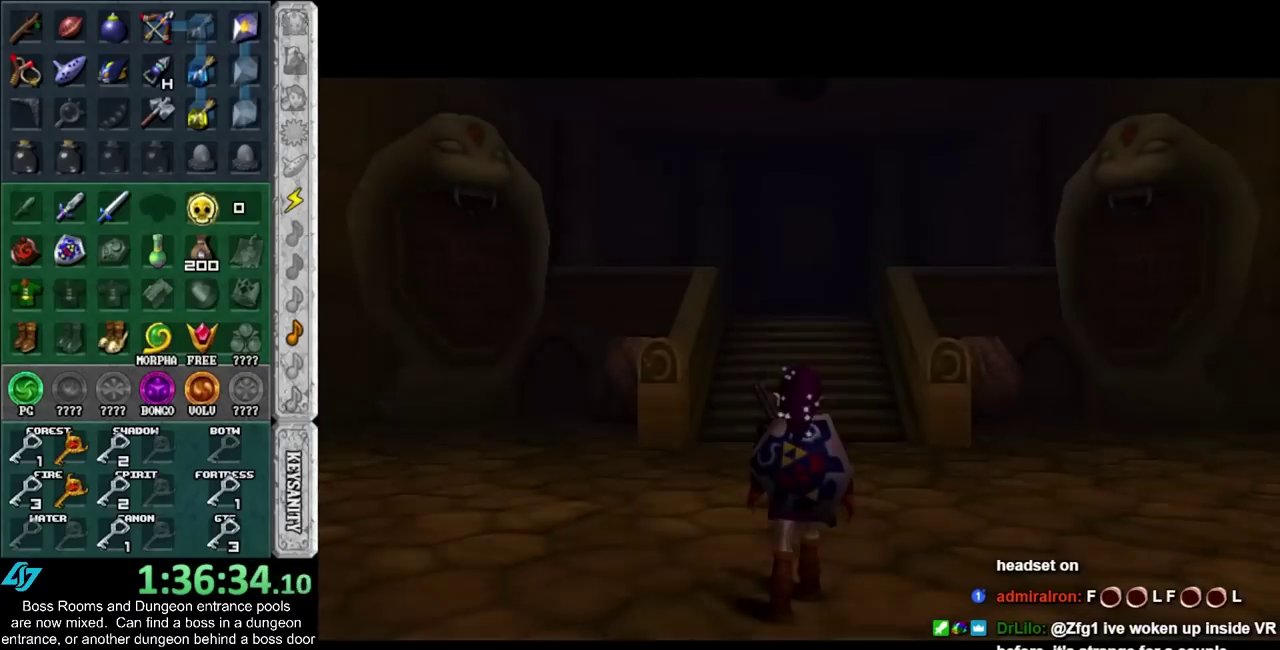
{"buttons": [], "left_stick": "up", "right_stick": "center", "events": [[17, "left_stick", "up"], [233, "CROSS", "down"], [450, "CROSS", "up"]]}
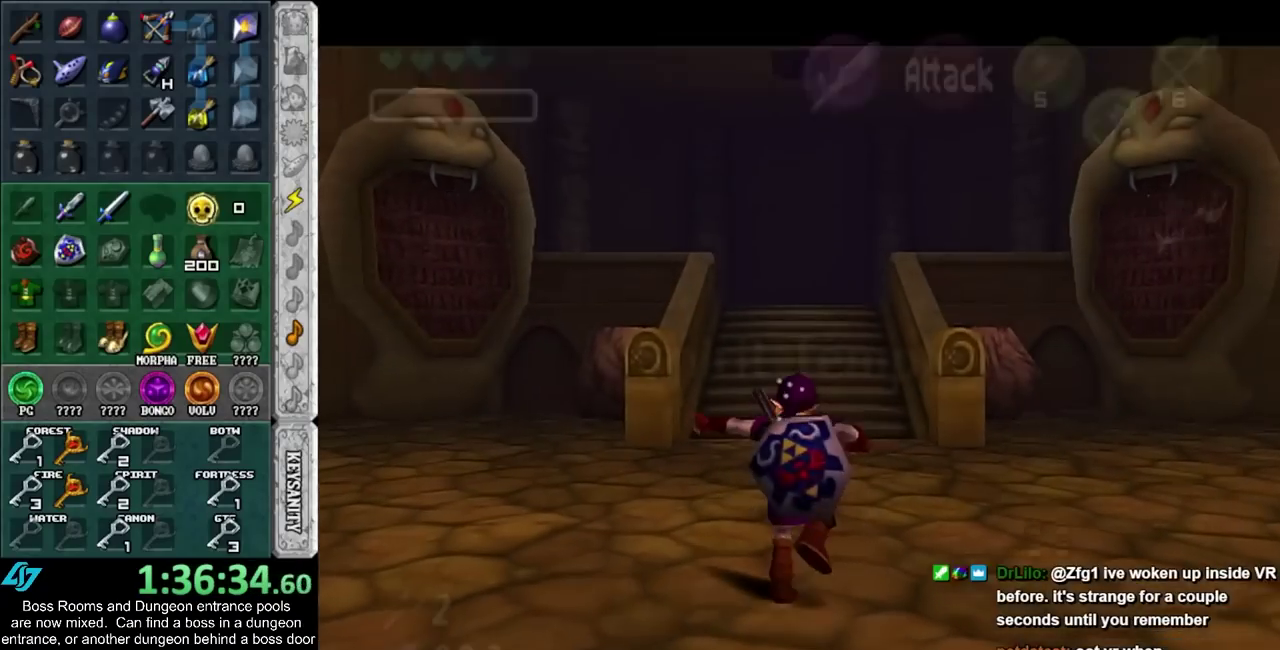
{"buttons": [], "left_stick": "up-left", "right_stick": "center", "events": [[450, "left_stick", "up-left"]]}